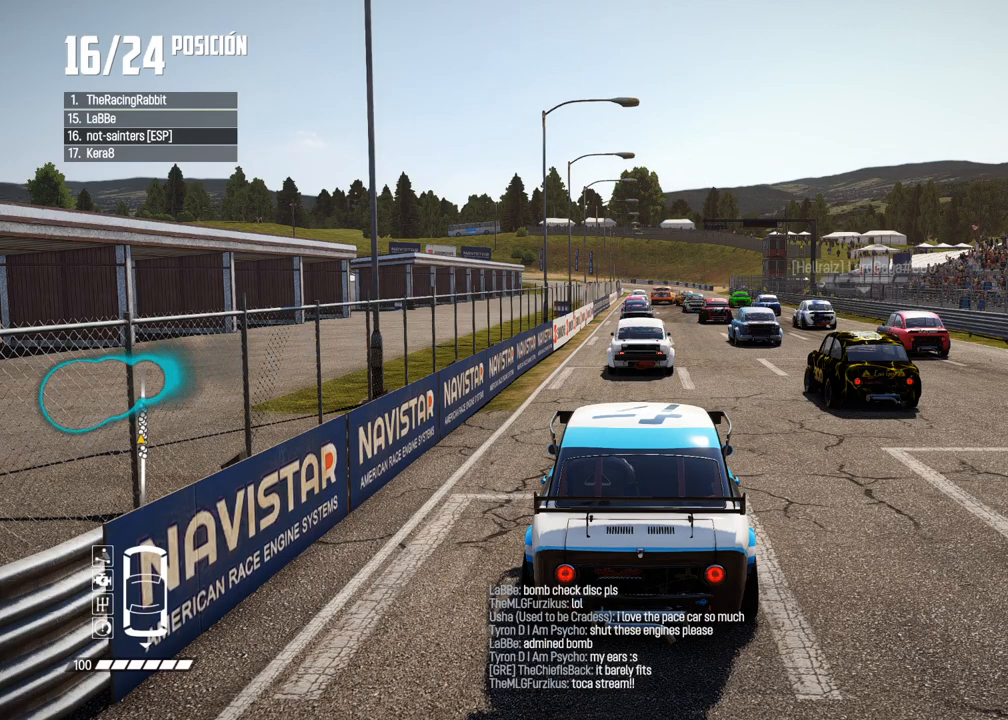
Gameplay with a controller (Xbox layout); each line is a JSON object with the inputs held at the frame after it. "events" lists button and stick changes between this image and that frame as [ms after this image, input, new state], when the widget could be followed in between. Not read: L3 R3.
{"buttons": [], "left_stick": "center", "right_stick": "center", "events": []}
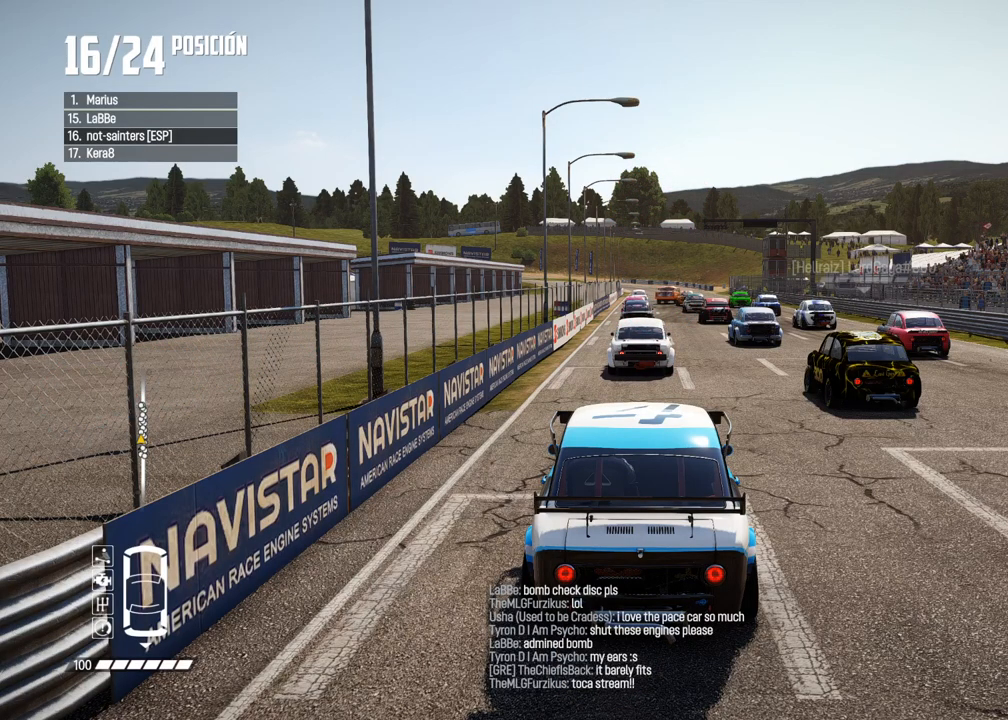
{"buttons": ["R2"], "left_stick": "center", "right_stick": "center", "events": [[150, "R2", "down"], [333, "R2", "up"], [483, "R2", "down"]]}
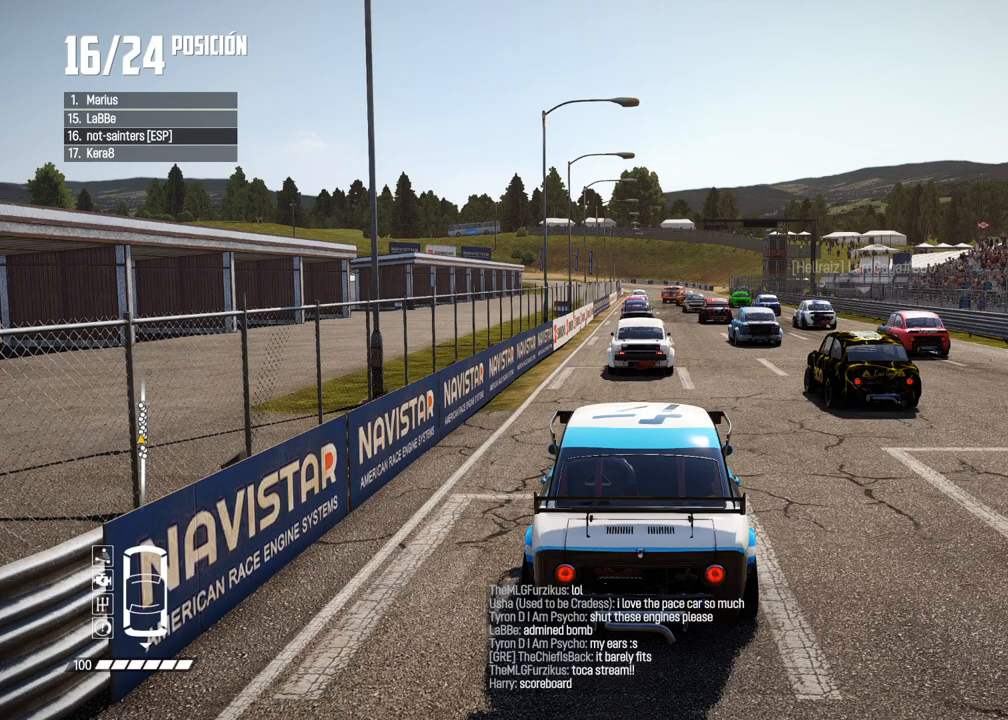
{"buttons": [], "left_stick": "center", "right_stick": "center", "events": [[250, "R2", "up"]]}
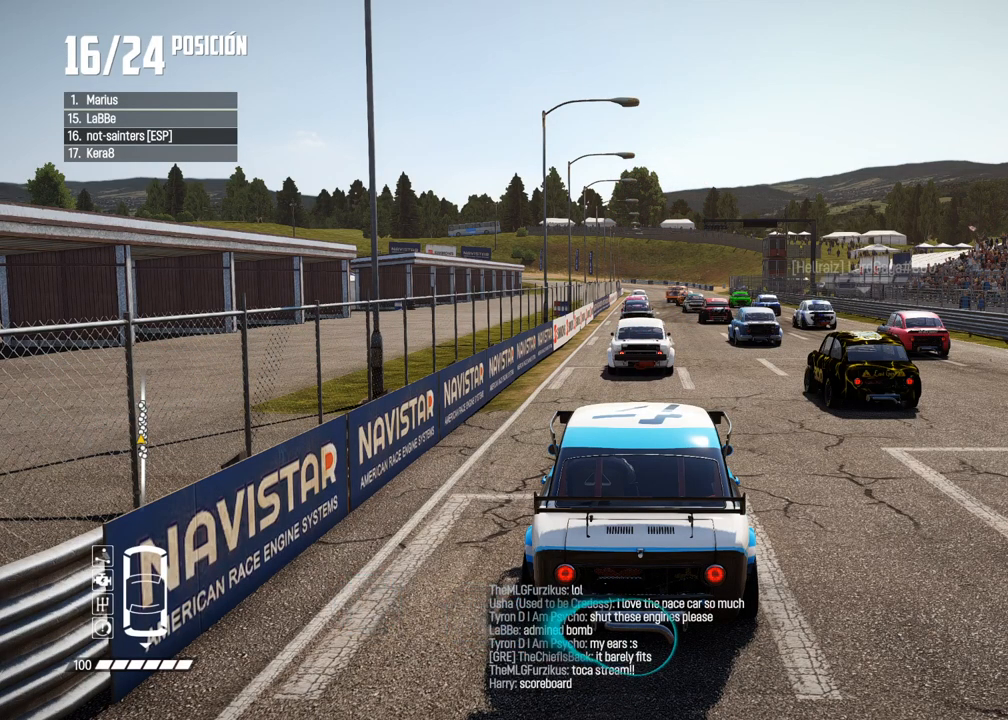
{"buttons": ["A", "R2"], "left_stick": "center", "right_stick": "center", "events": [[100, "A", "down"], [267, "R2", "down"]]}
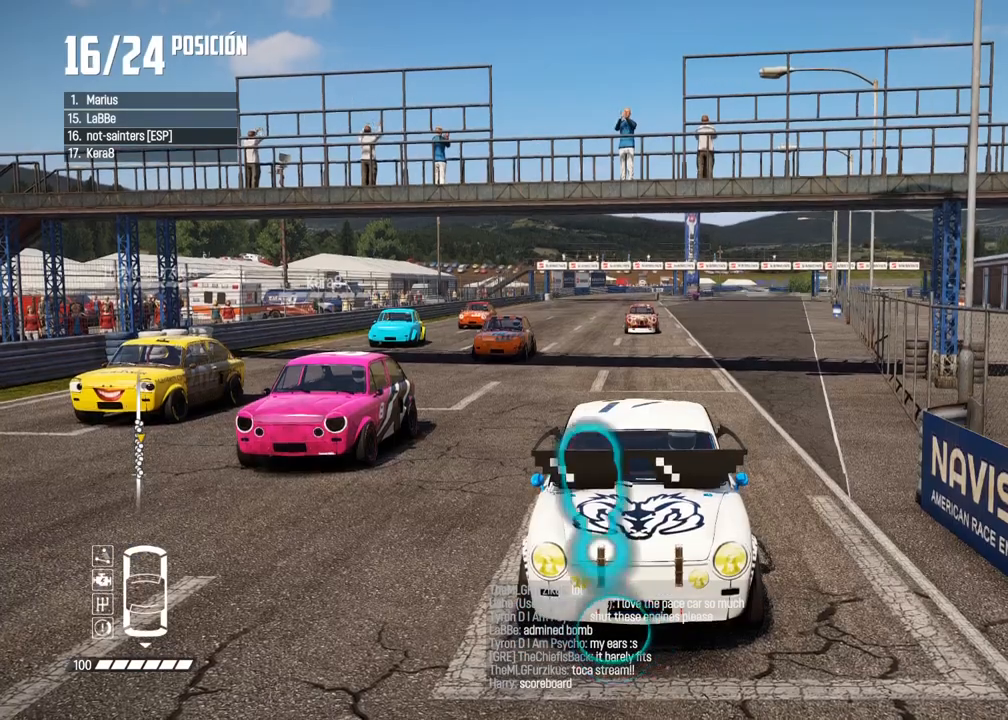
{"buttons": ["A"], "left_stick": "center", "right_stick": "center", "events": [[17, "R2", "up"], [200, "R2", "down"], [383, "R2", "up"]]}
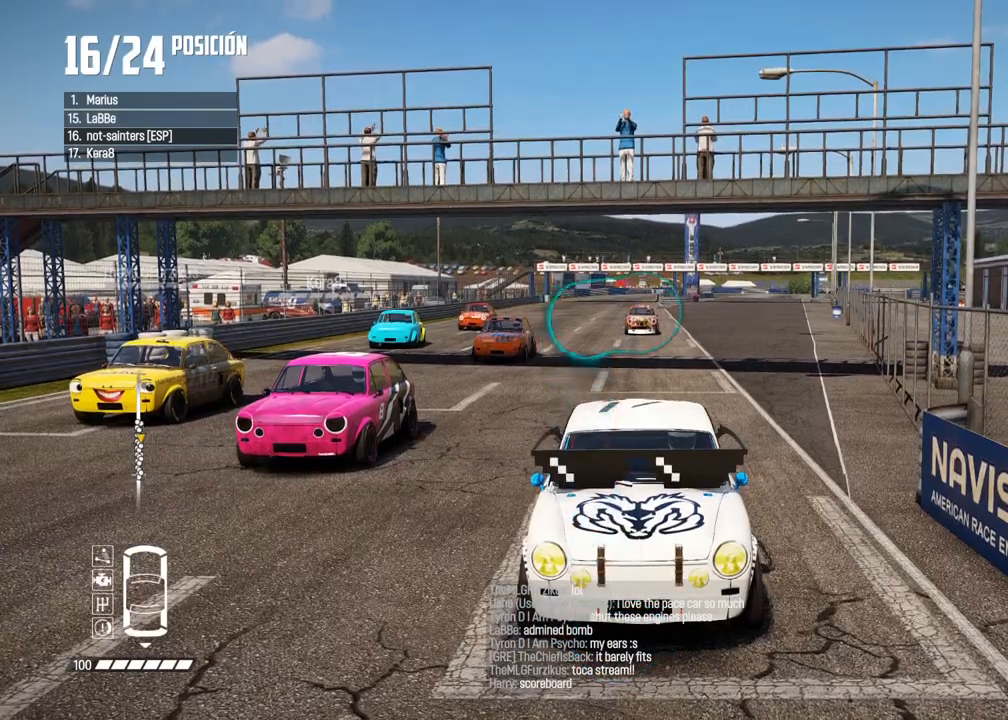
{"buttons": ["A"], "left_stick": "center", "right_stick": "center", "events": []}
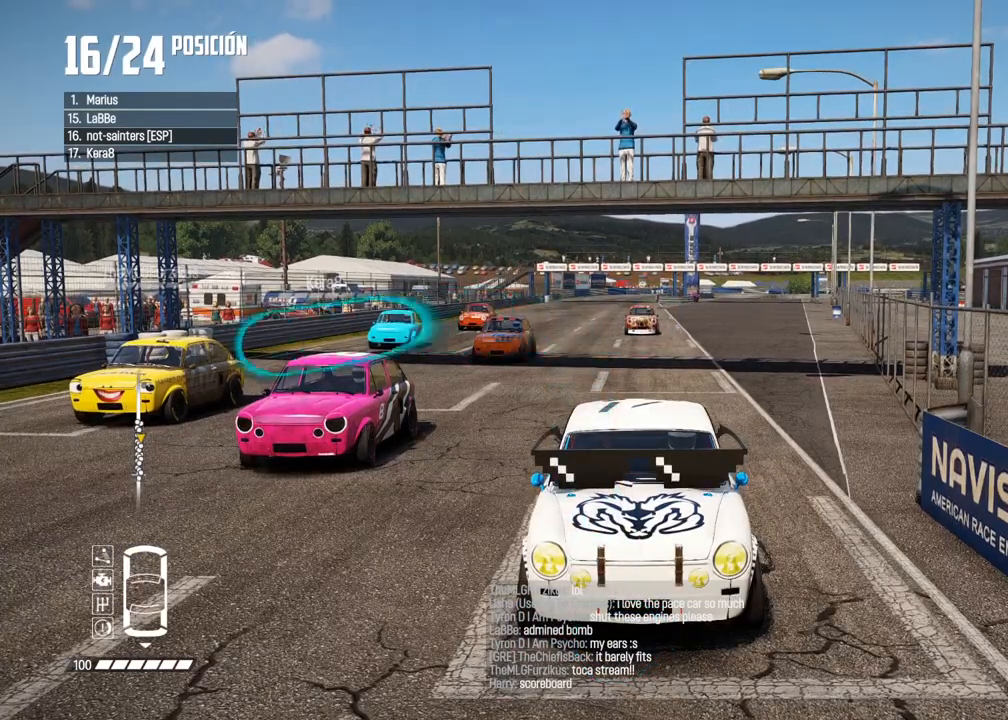
{"buttons": [], "left_stick": "center", "right_stick": "center", "events": [[283, "A", "up"]]}
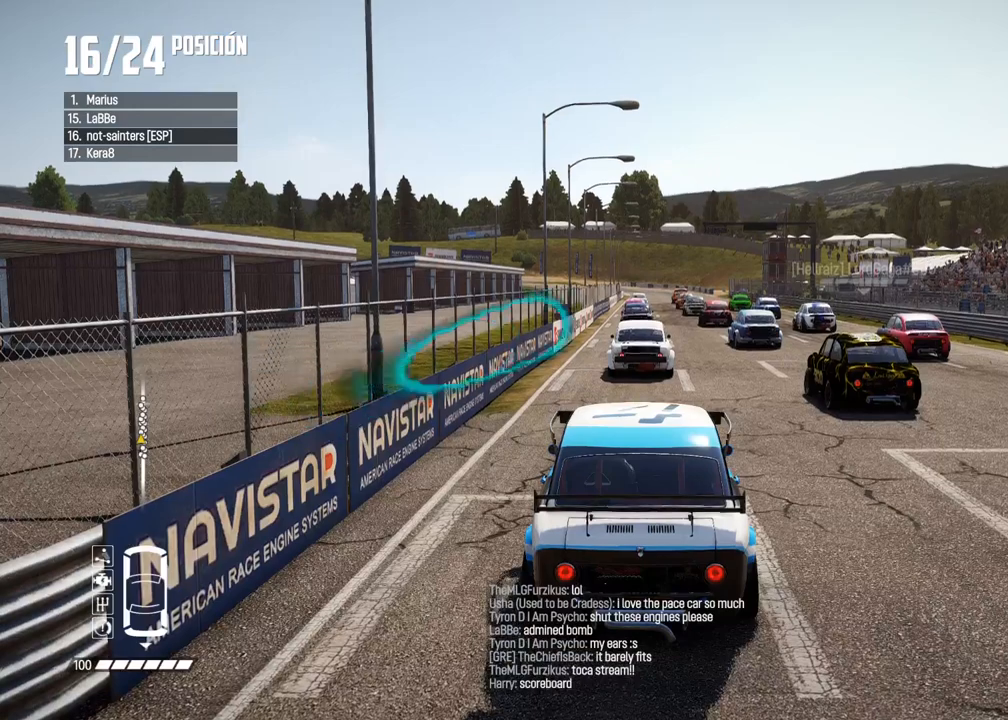
{"buttons": [], "left_stick": "center", "right_stick": "center", "events": []}
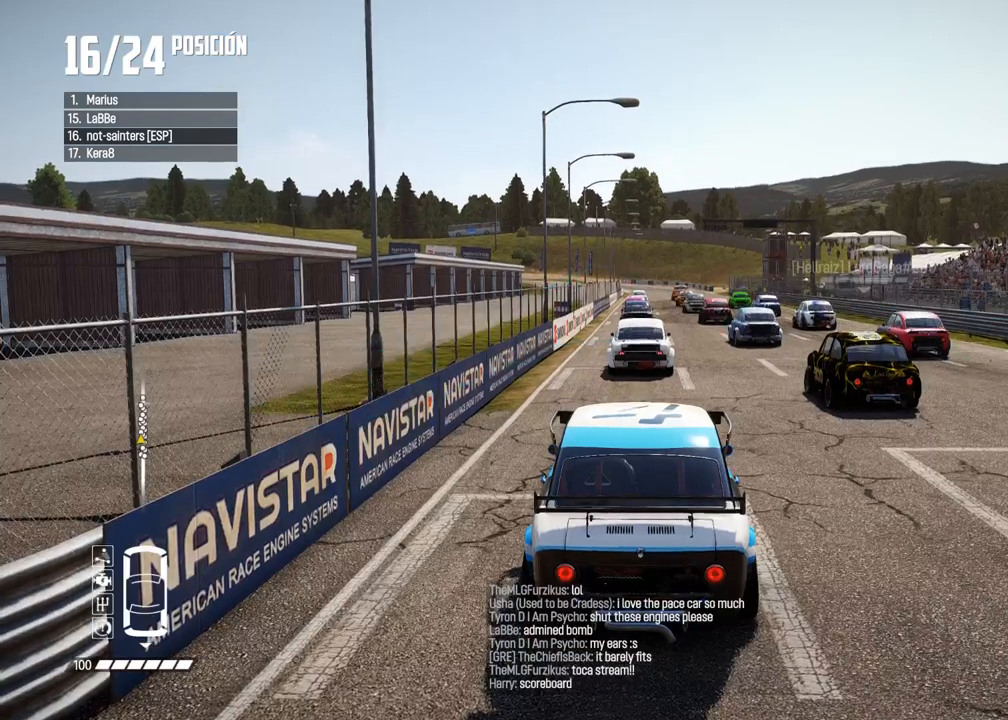
{"buttons": [], "left_stick": "center", "right_stick": "center", "events": []}
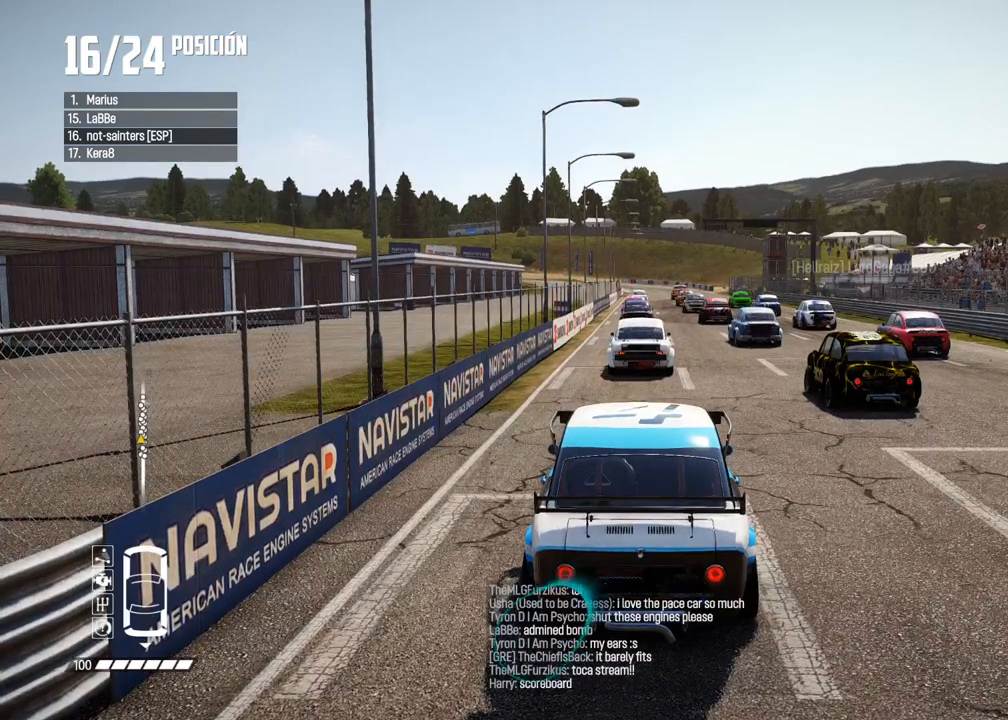
{"buttons": [], "left_stick": "center", "right_stick": "center", "events": []}
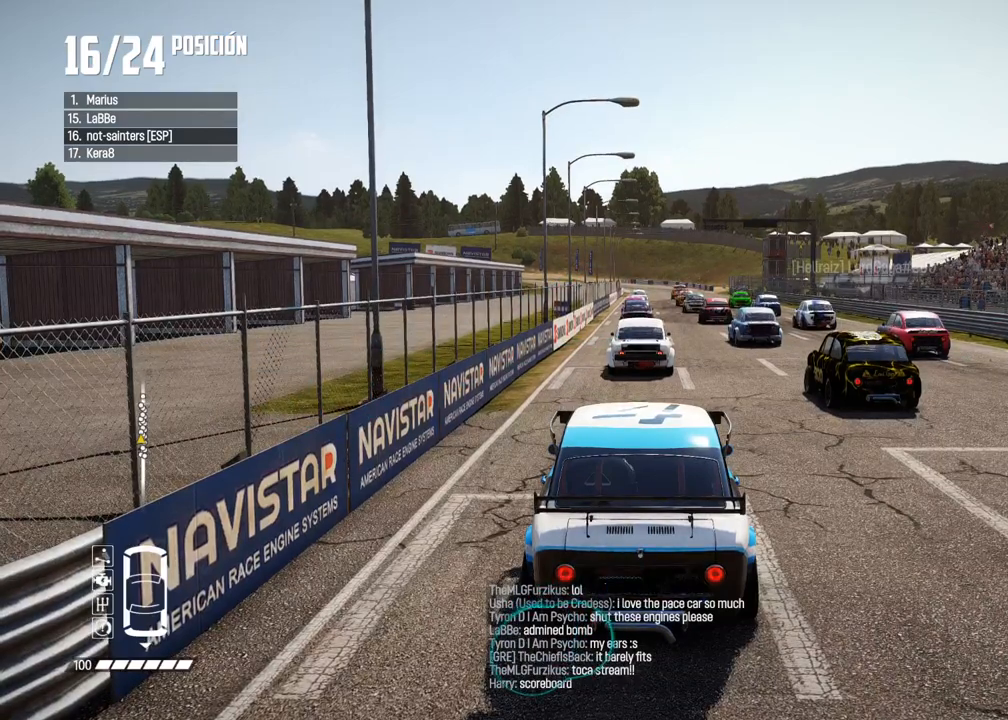
{"buttons": [], "left_stick": "center", "right_stick": "center", "events": []}
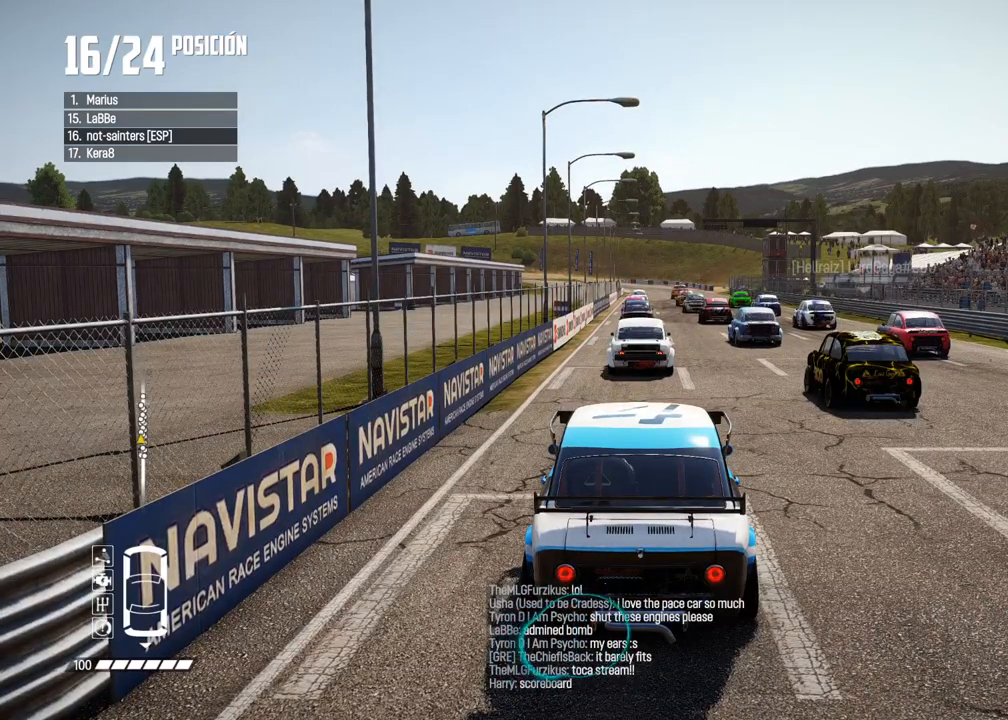
{"buttons": [], "left_stick": "center", "right_stick": "center", "events": []}
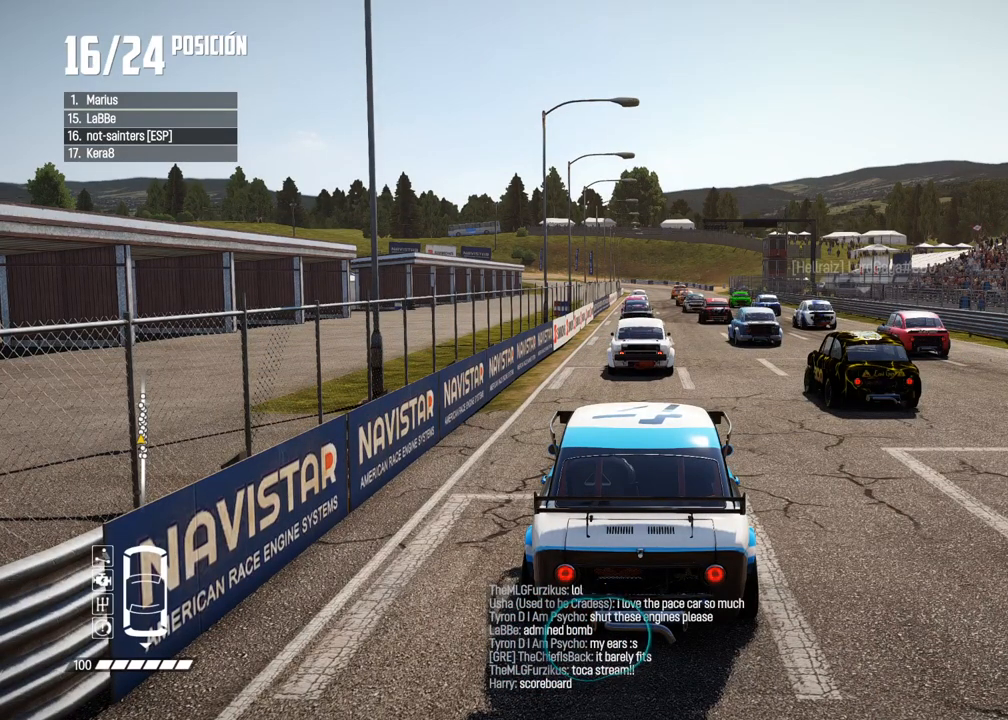
{"buttons": [], "left_stick": "center", "right_stick": "center", "events": []}
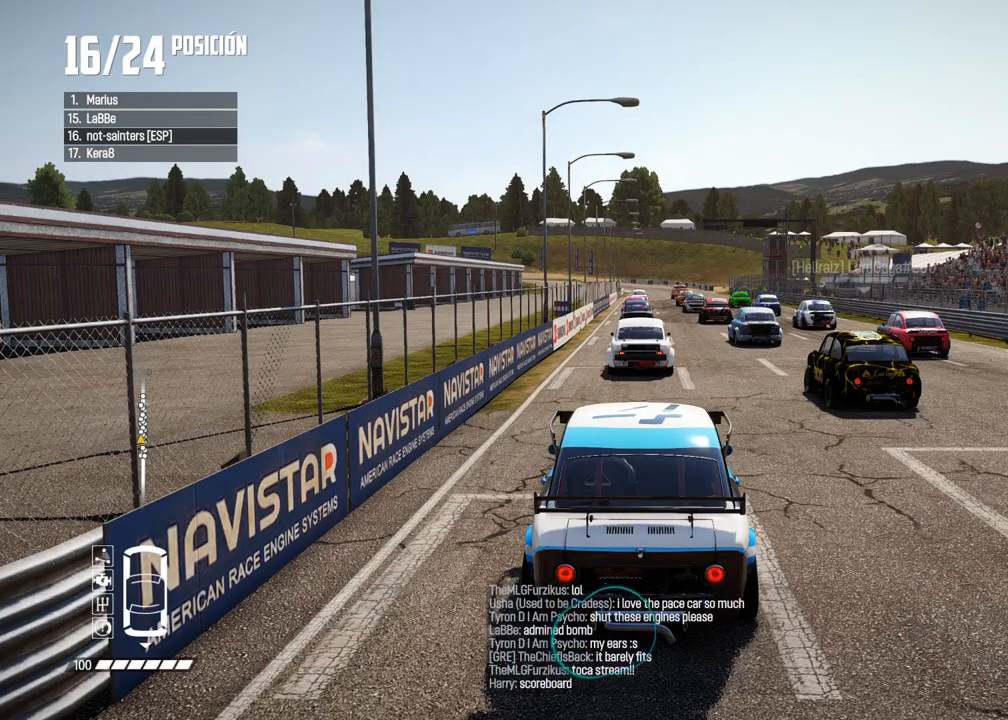
{"buttons": [], "left_stick": "center", "right_stick": "center", "events": []}
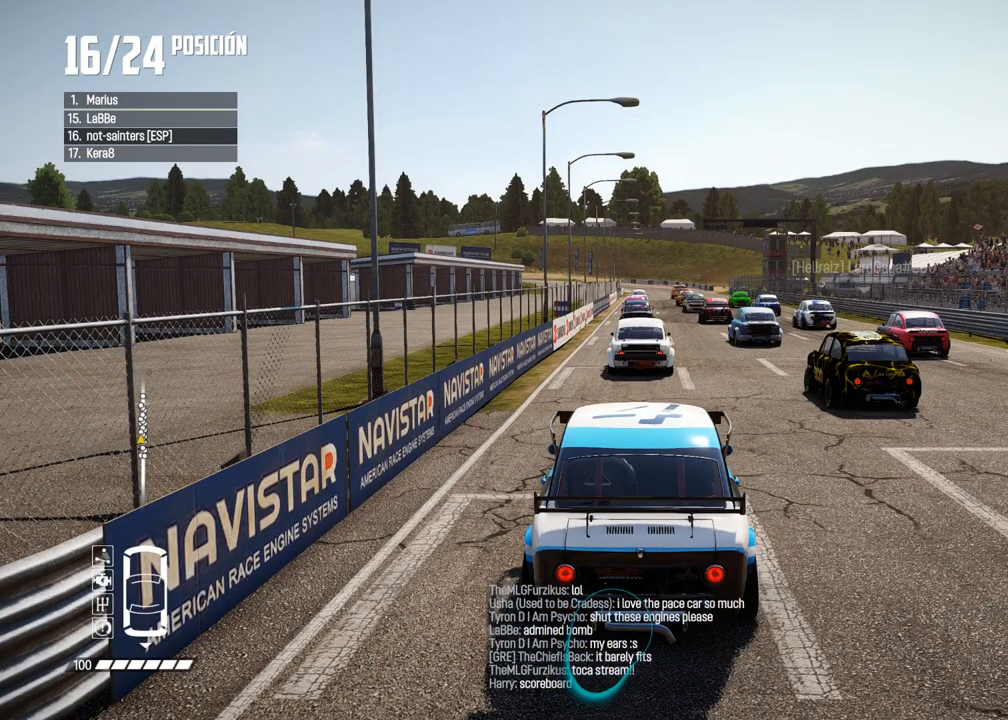
{"buttons": ["R2"], "left_stick": "center", "right_stick": "center", "events": [[350, "R2", "down"]]}
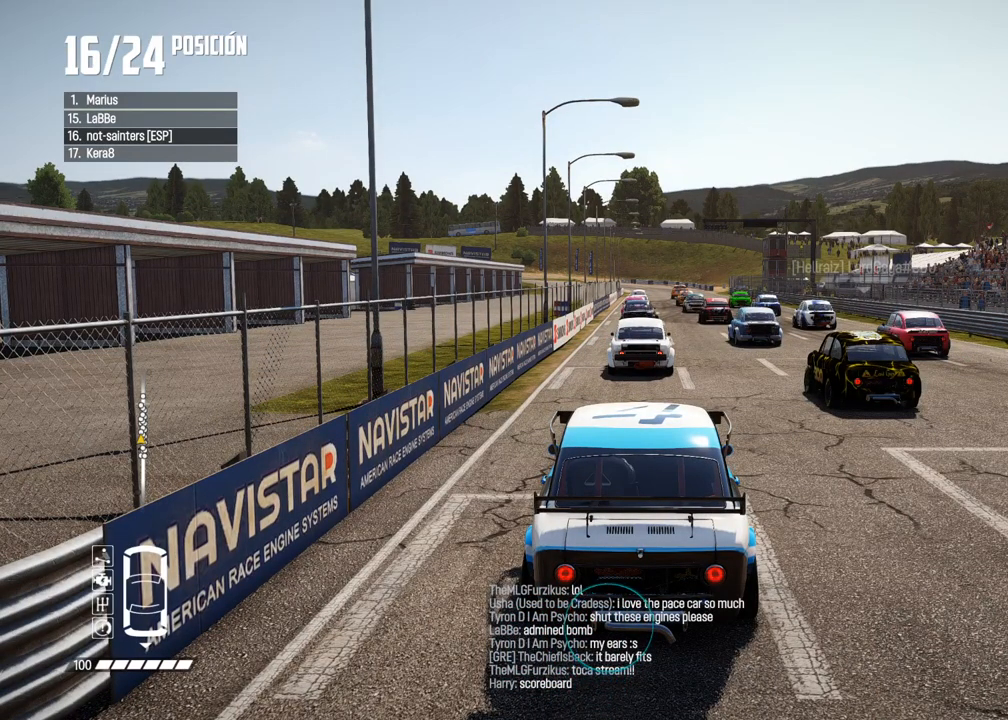
{"buttons": [], "left_stick": "center", "right_stick": "center", "events": [[283, "R2", "up"]]}
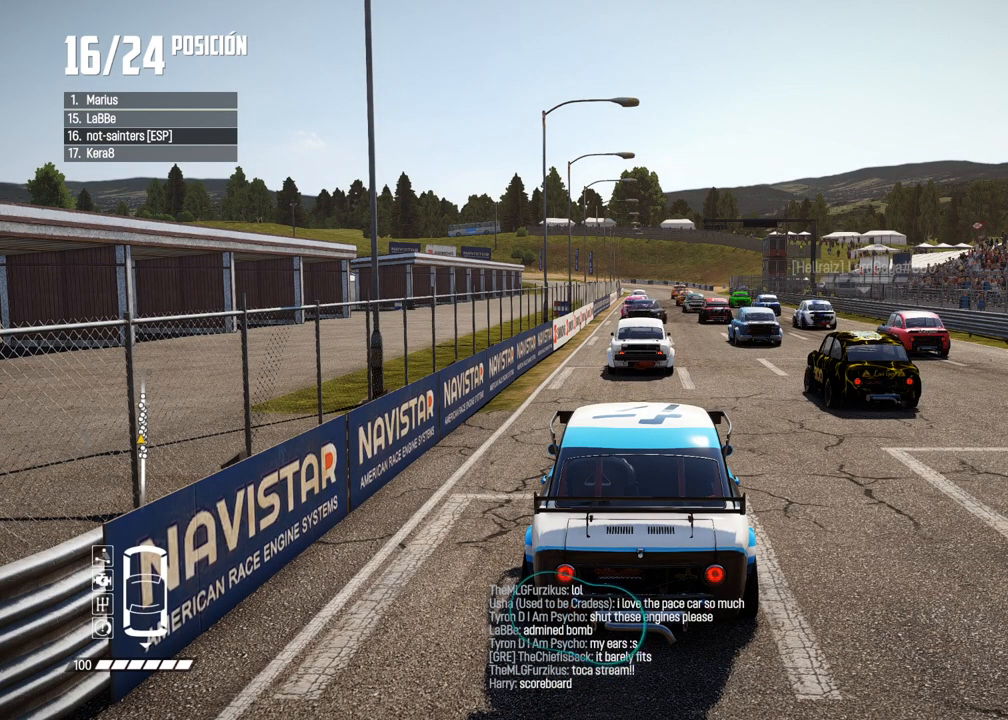
{"buttons": ["R2"], "left_stick": "center", "right_stick": "center", "events": [[367, "R2", "down"]]}
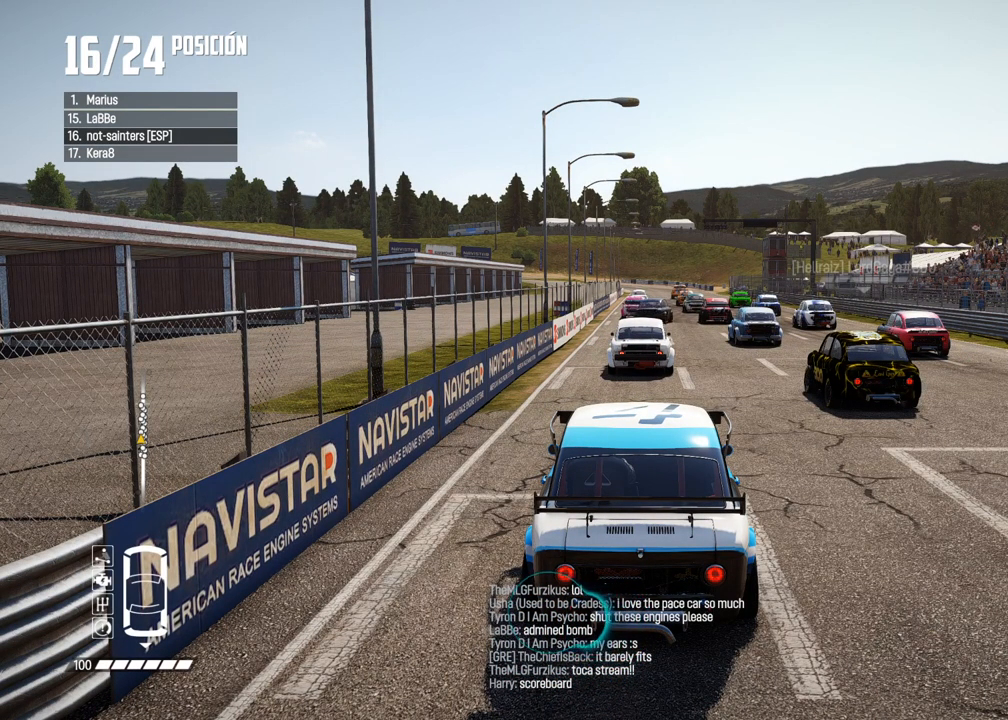
{"buttons": [], "left_stick": "center", "right_stick": "center", "events": [[100, "R2", "up"]]}
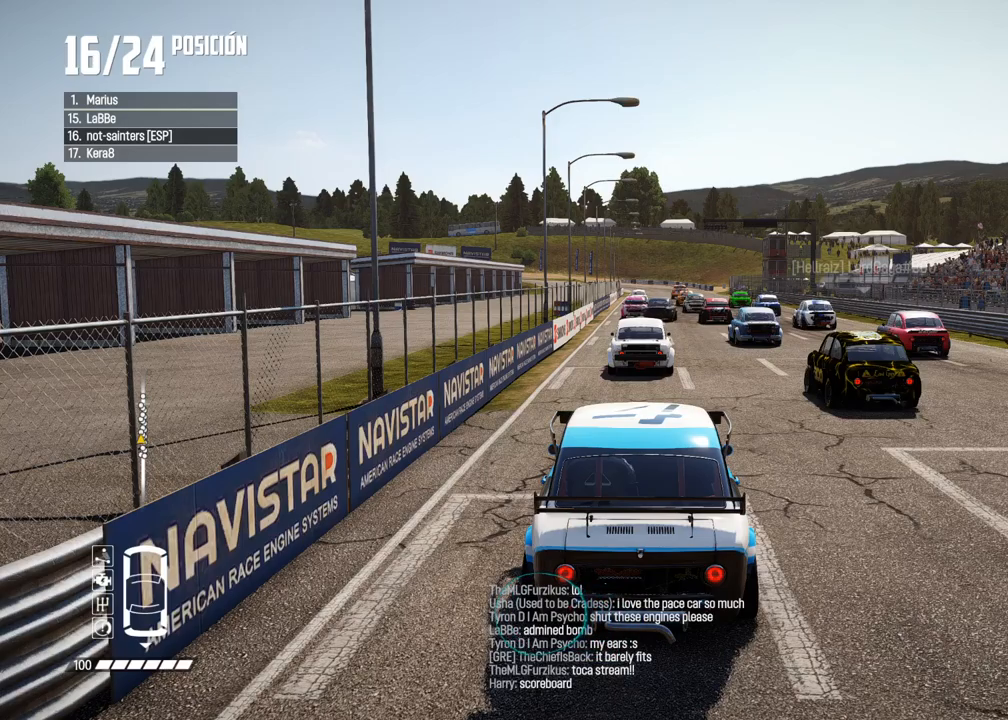
{"buttons": [], "left_stick": "center", "right_stick": "center", "events": []}
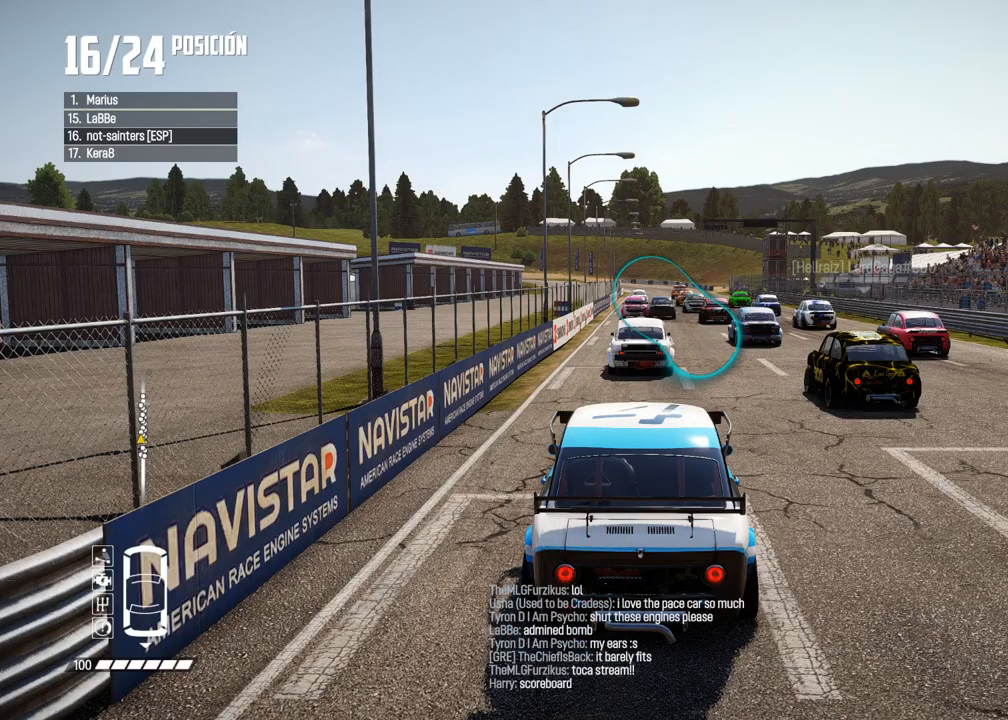
{"buttons": ["A", "R2"], "left_stick": "center", "right_stick": "center", "events": [[483, "R2", "down"], [500, "A", "down"]]}
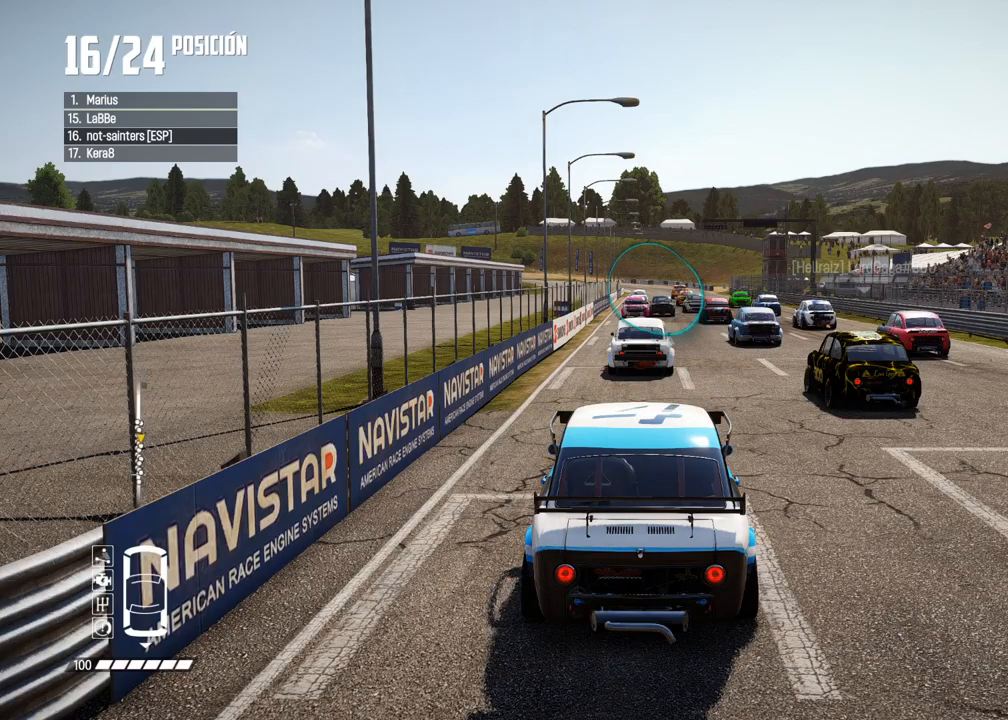
{"buttons": ["A", "R2"], "left_stick": "center", "right_stick": "center", "events": []}
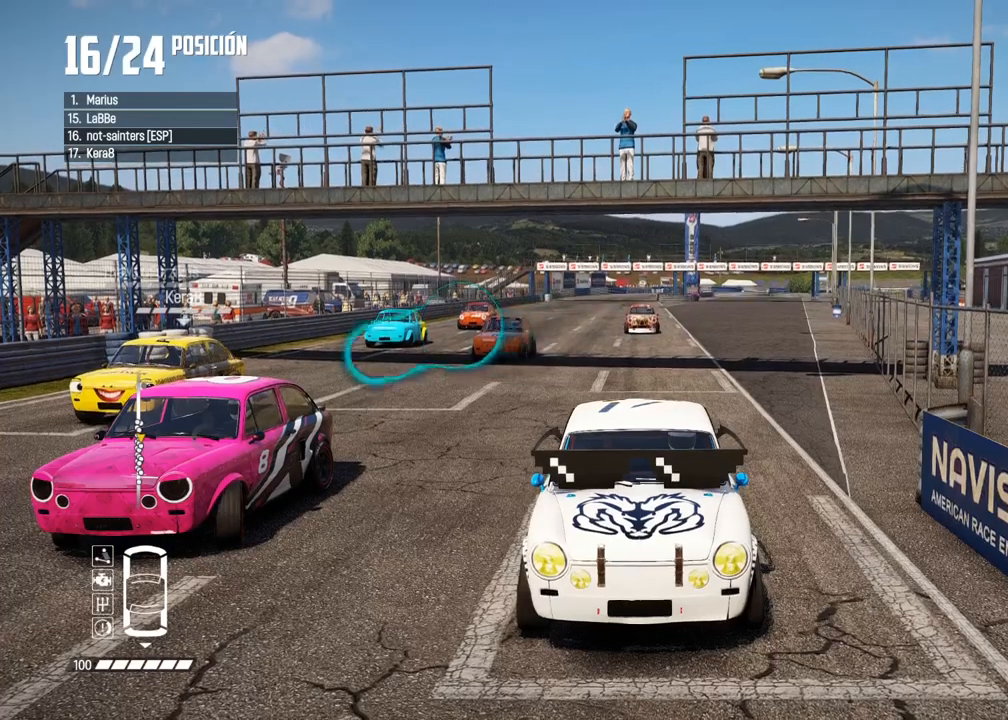
{"buttons": ["R2"], "left_stick": "center", "right_stick": "center", "events": [[33, "A", "up"], [33, "R2", "up"], [383, "R2", "down"]]}
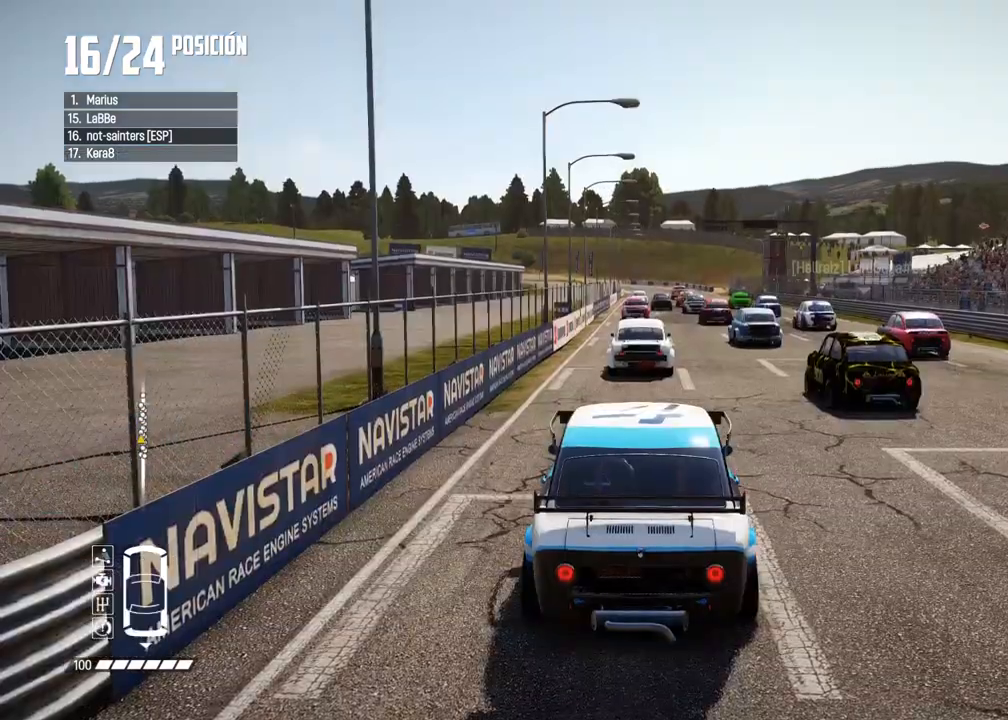
{"buttons": [], "left_stick": "center", "right_stick": "center", "events": [[200, "R2", "up"]]}
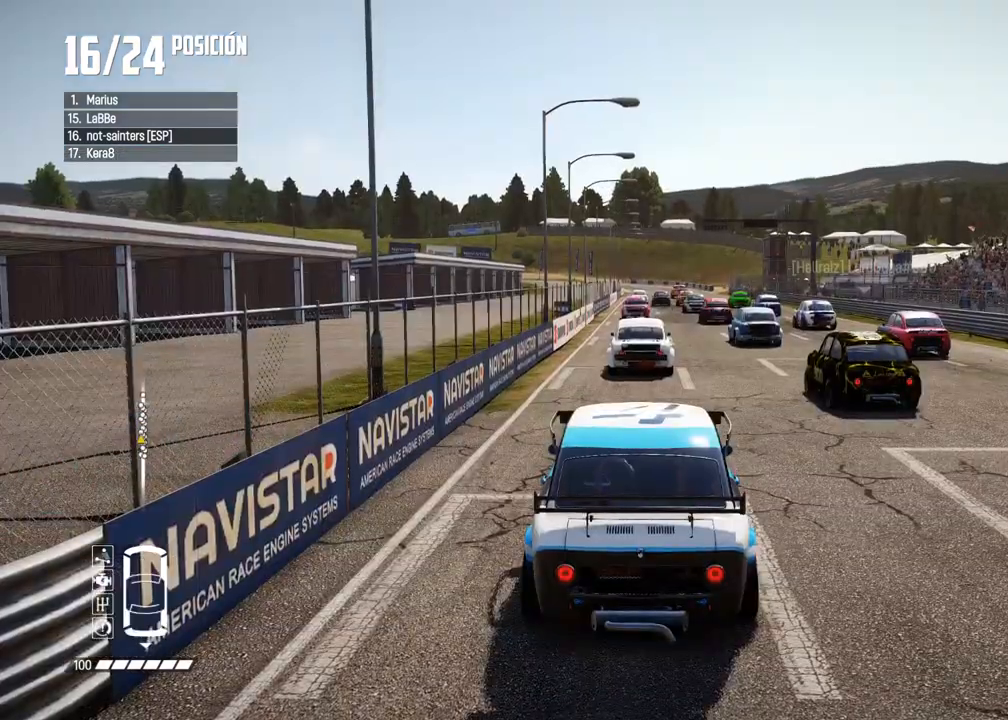
{"buttons": ["A"], "left_stick": "center", "right_stick": "center", "events": [[100, "R2", "down"], [250, "A", "down"], [367, "R2", "up"]]}
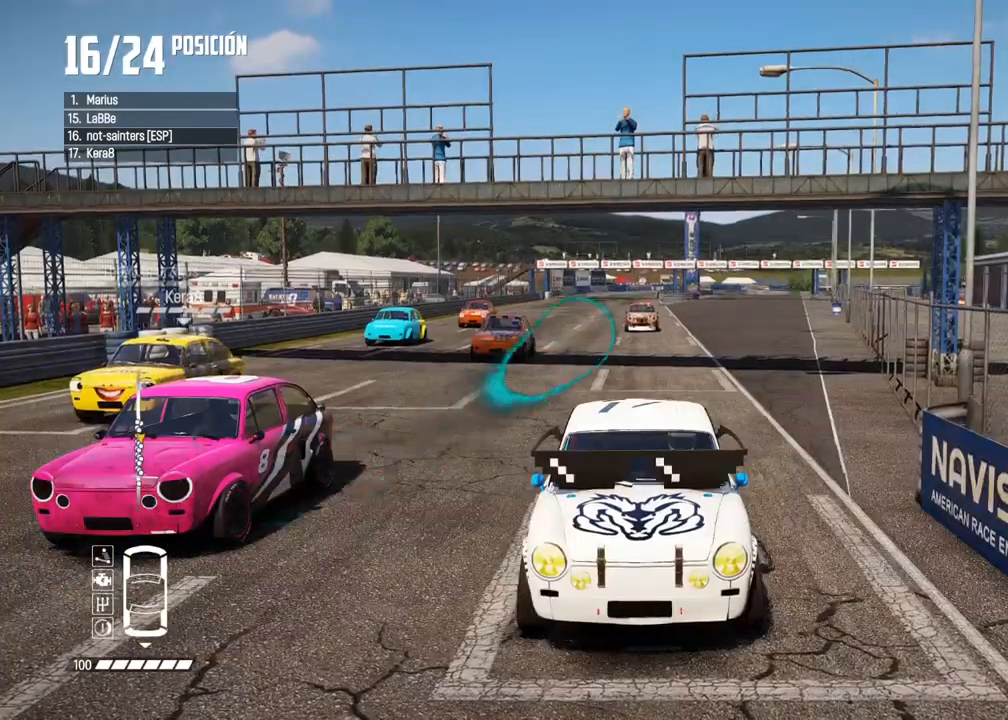
{"buttons": ["A"], "left_stick": "center", "right_stick": "center", "events": [[133, "R2", "down"], [133, "right_stick", "up"], [150, "X", "down"], [283, "R2", "up"], [300, "X", "up"], [400, "R2", "down"], [433, "right_stick", "center"], [450, "R2", "up"]]}
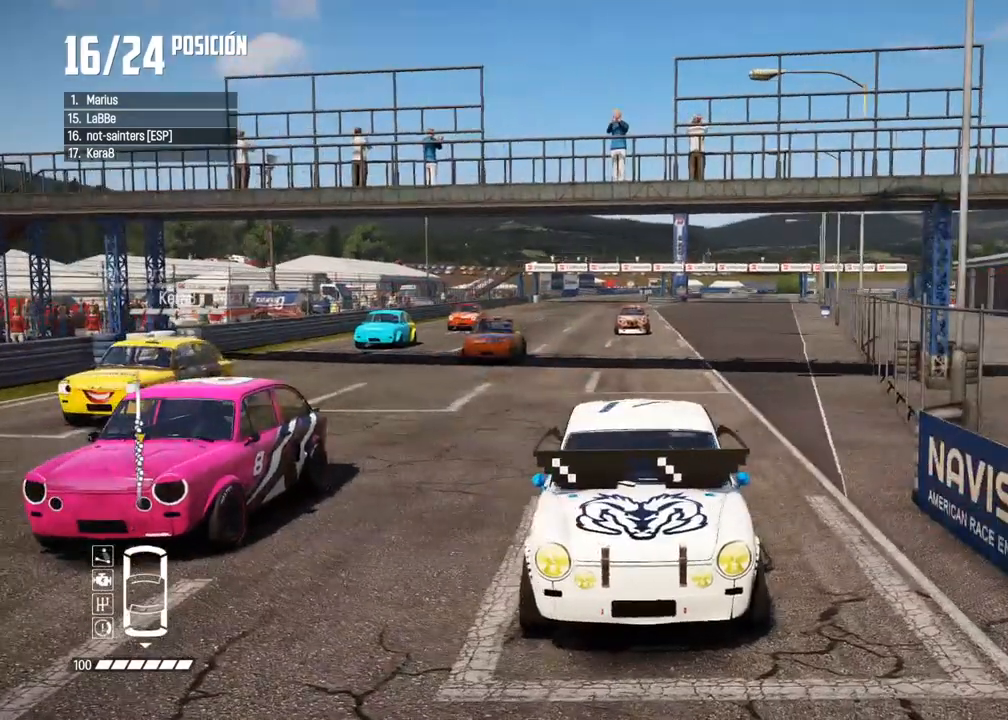
{"buttons": ["A"], "left_stick": "left", "right_stick": "center", "events": [[450, "left_stick", "left"]]}